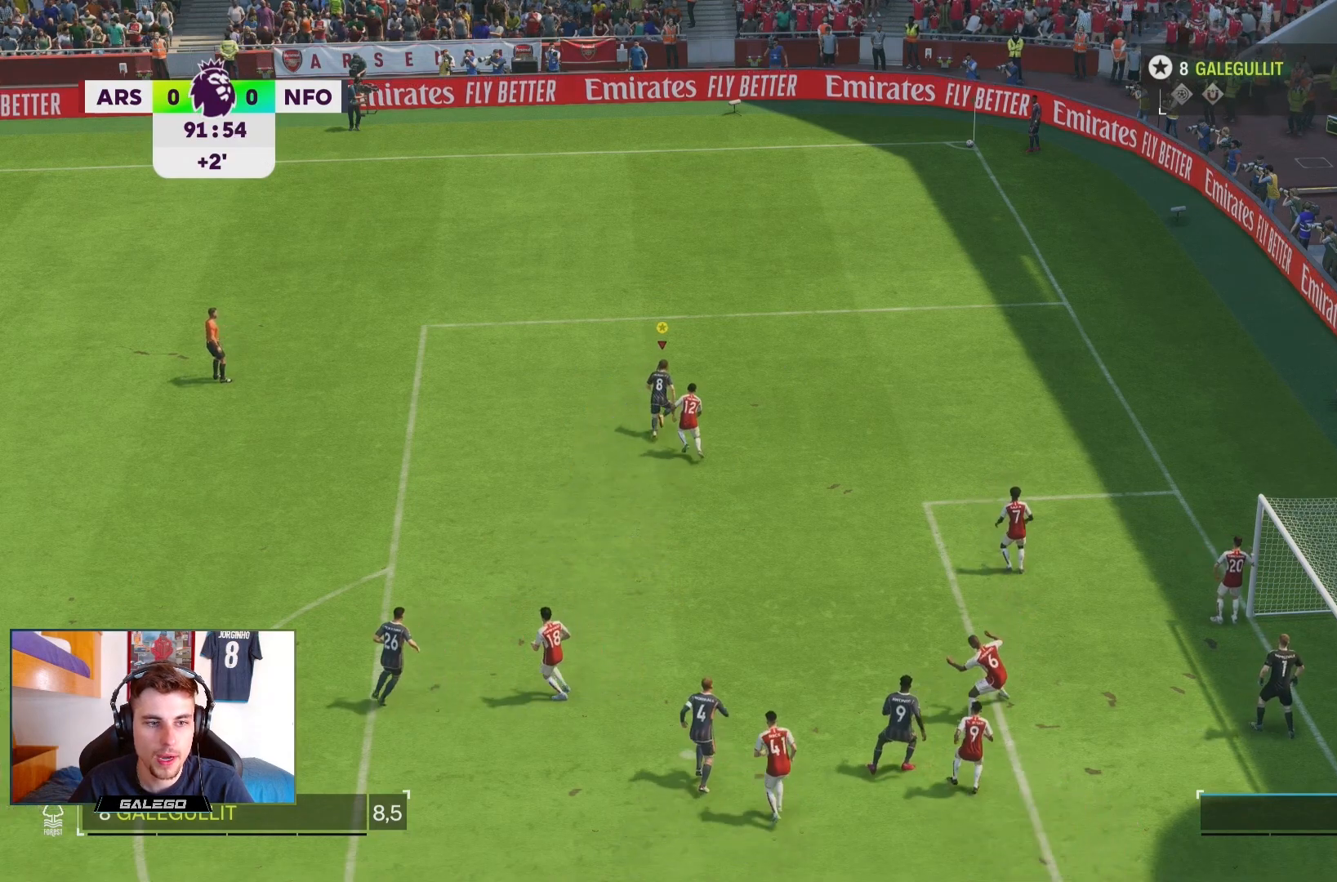
Gameplay with a controller (PlayStation layout); each line is a JSON object with the inputs held at the frame after it. "events" lists button and stick changes between this image and that frame as [ms after this image, input, new state], when the widget could be followed in between. Not read: L3 R1 R3.
{"buttons": ["R2"], "left_stick": "right", "right_stick": "center", "events": []}
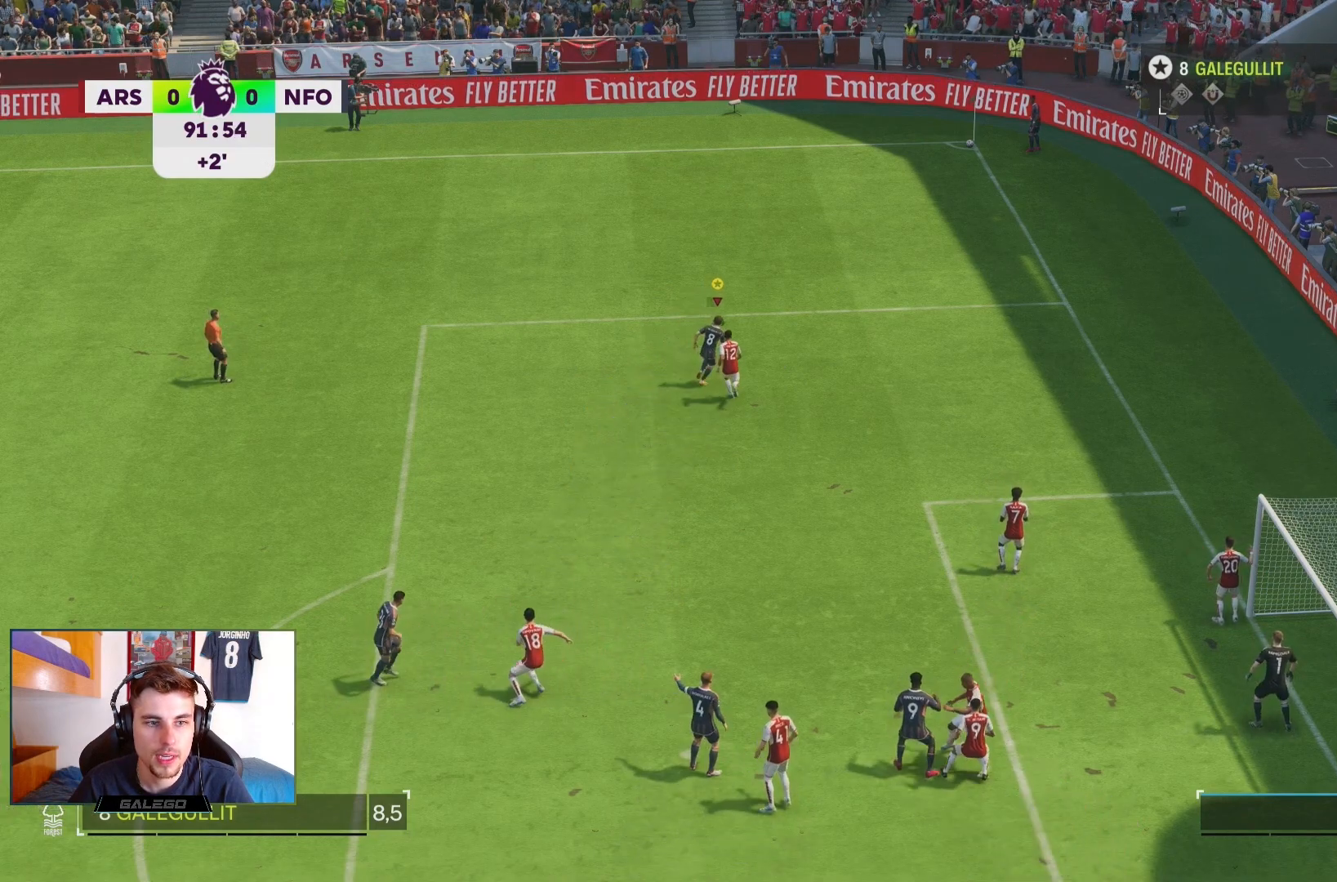
{"buttons": ["R2"], "left_stick": "right", "right_stick": "center", "events": []}
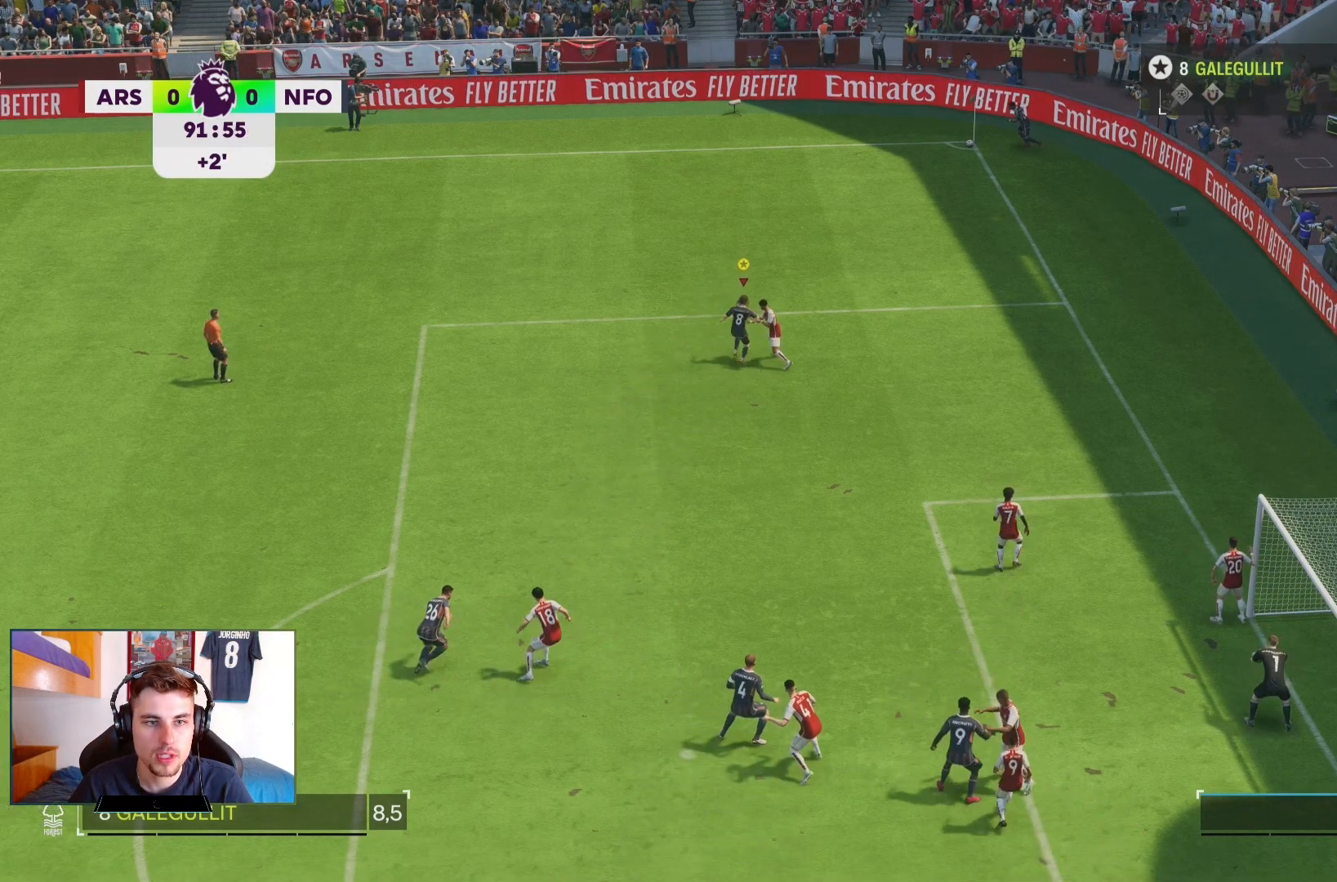
{"buttons": ["R2"], "left_stick": "center", "right_stick": "center", "events": [[167, "left_stick", "center"]]}
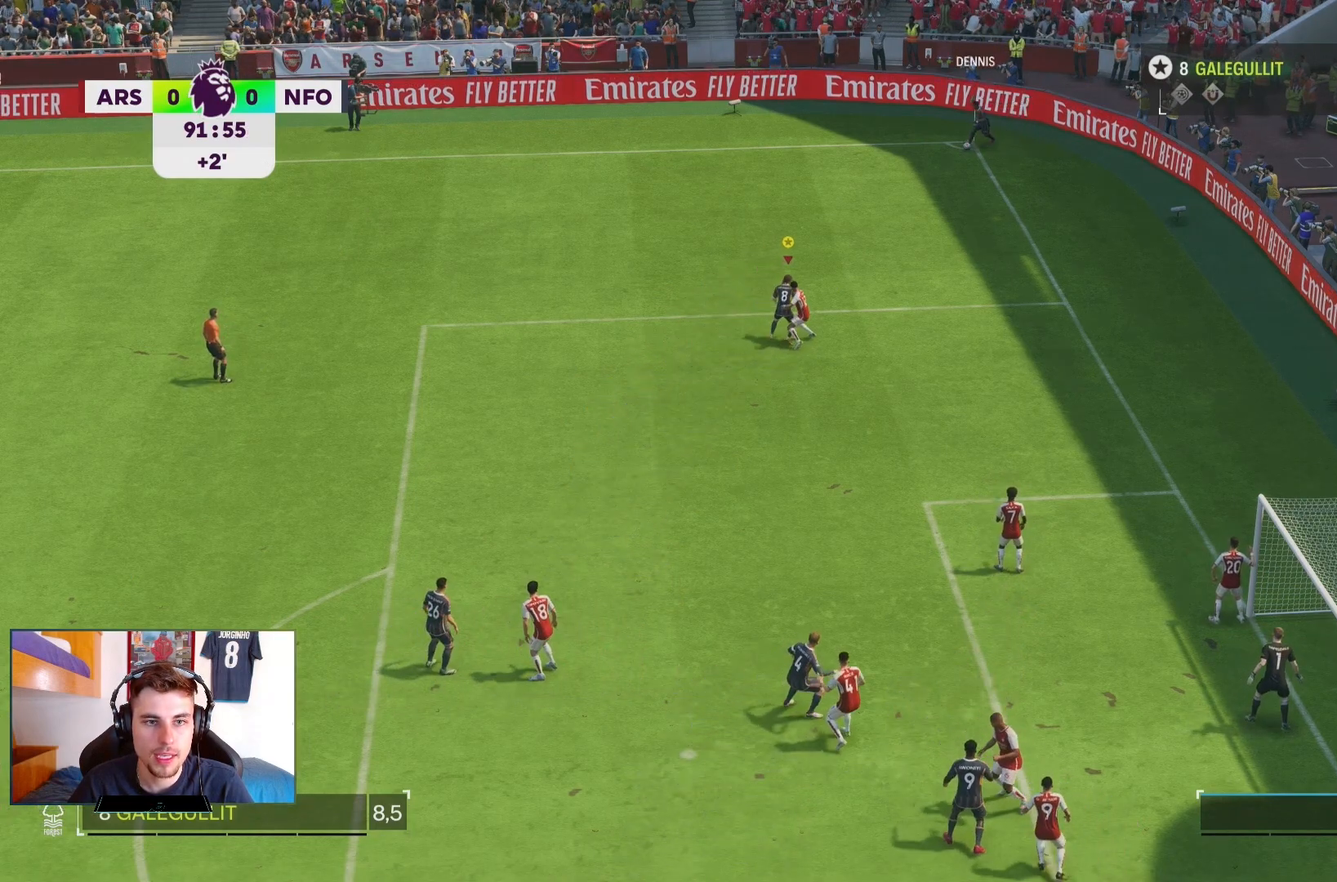
{"buttons": ["R2"], "left_stick": "center", "right_stick": "center", "events": []}
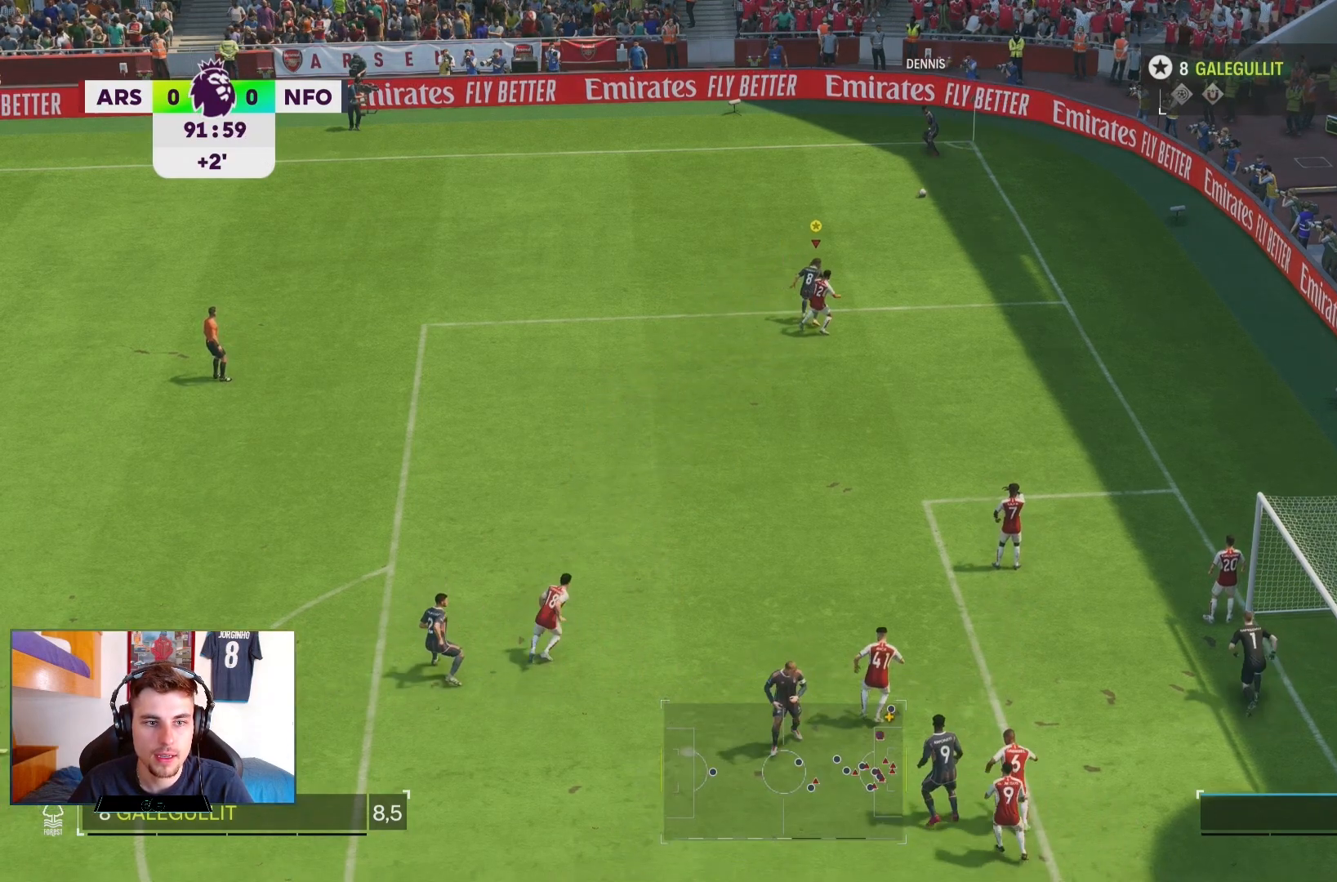
{"buttons": [], "left_stick": "center", "right_stick": "center", "events": [[17, "R2", "up"]]}
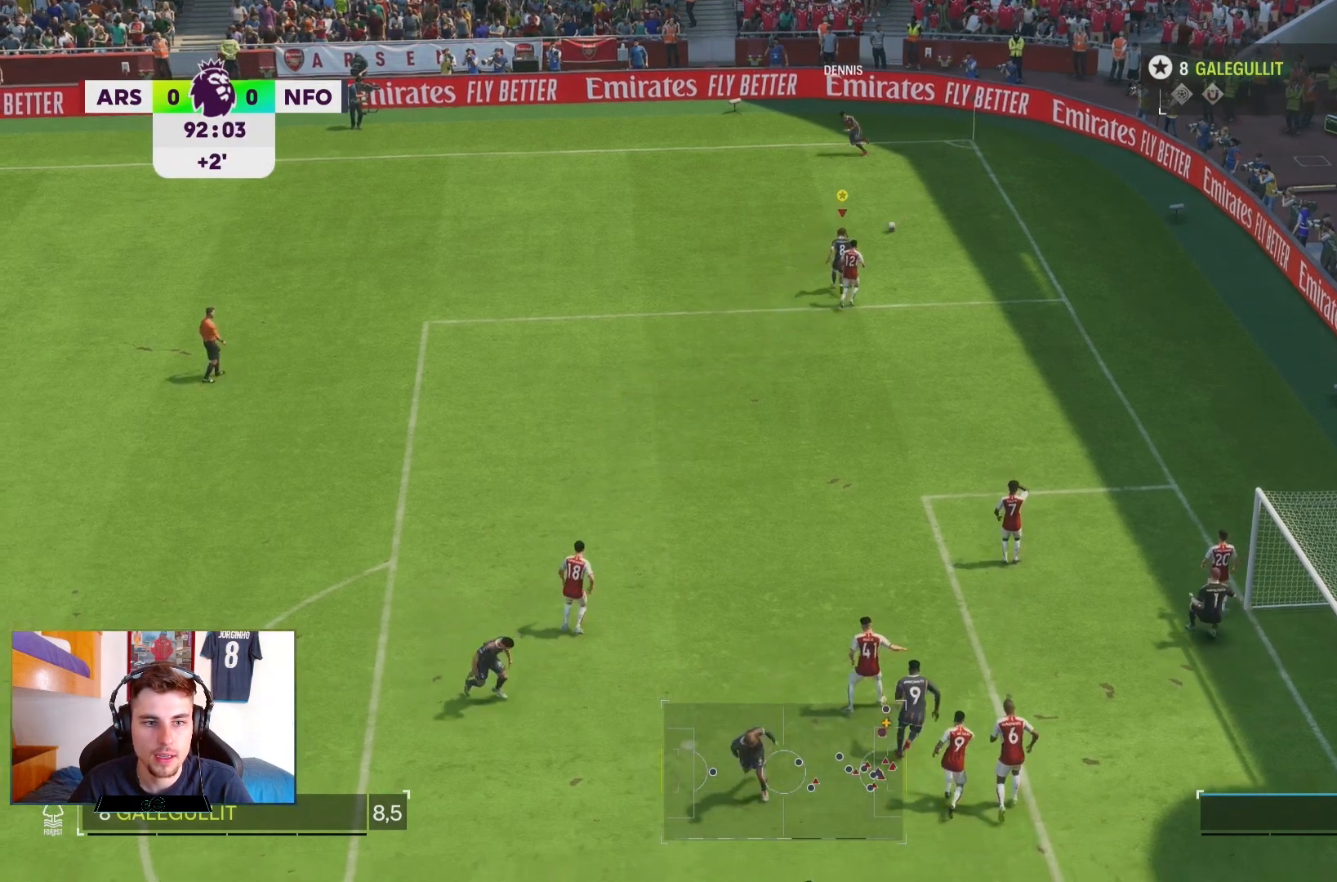
{"buttons": [], "left_stick": "left", "right_stick": "center", "events": [[33, "left_stick", "left"], [133, "left_stick", "center"], [500, "left_stick", "left"]]}
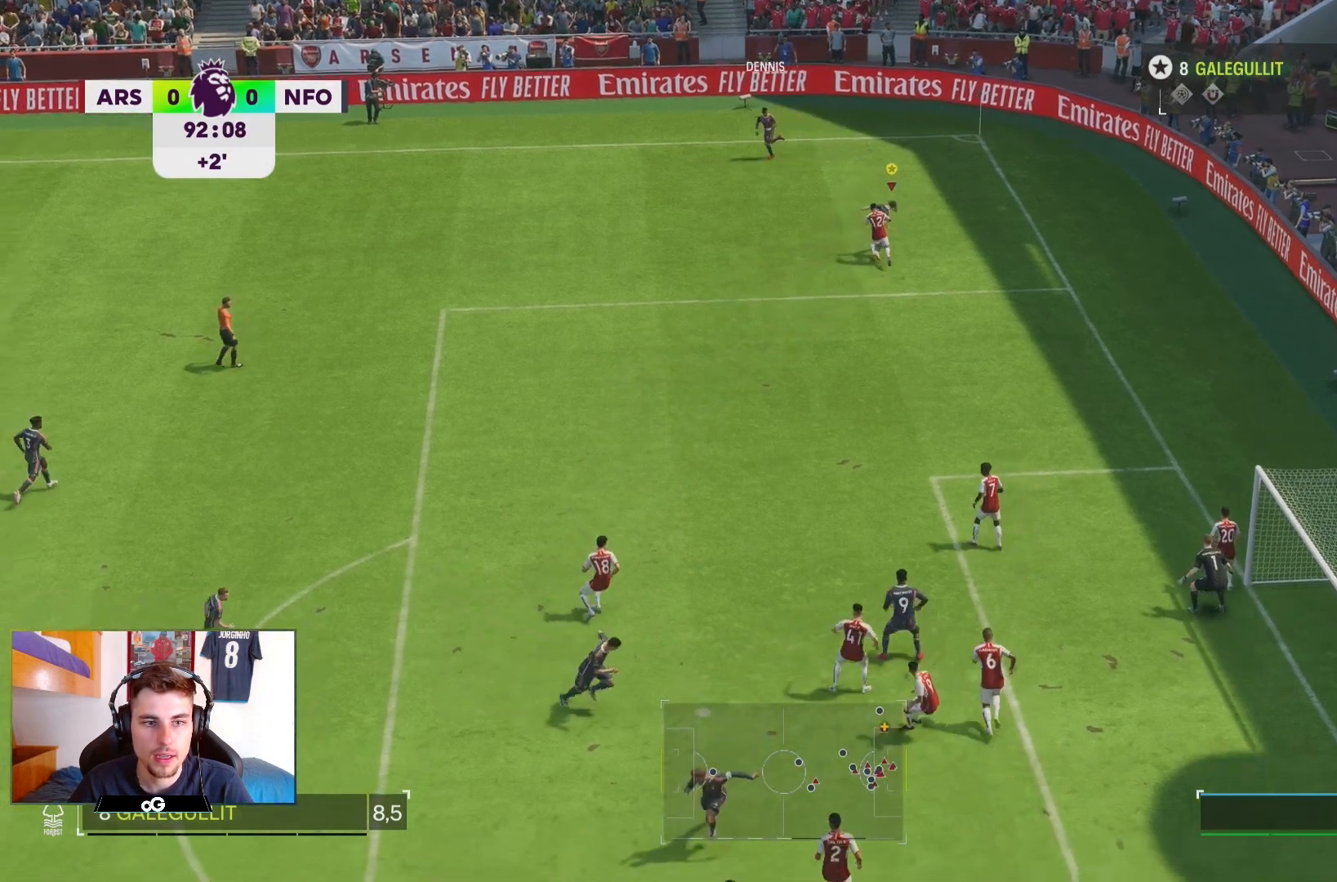
{"buttons": [], "left_stick": "down-left", "right_stick": "center", "events": [[133, "left_stick", "down-left"]]}
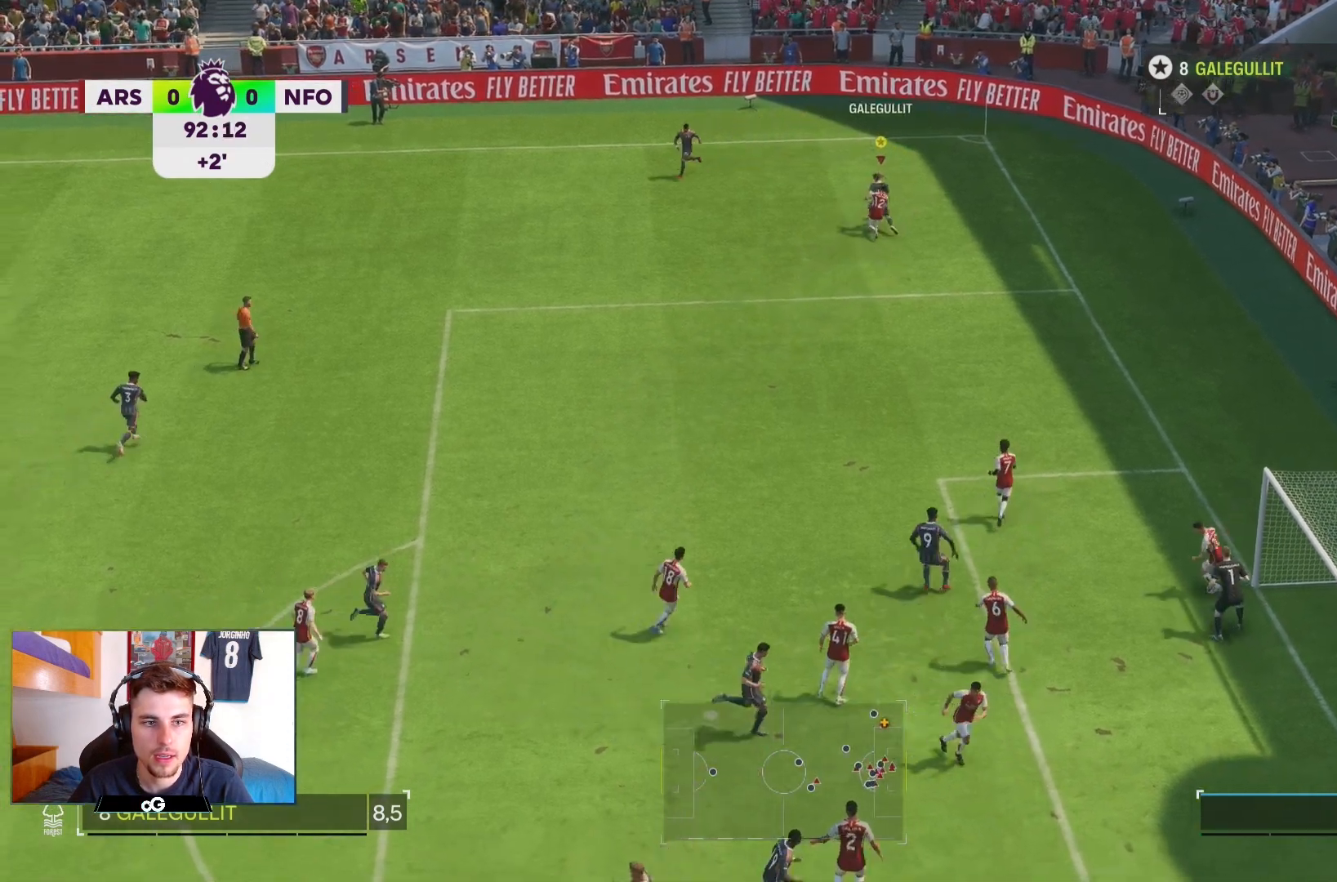
{"buttons": [], "left_stick": "down-left", "right_stick": "center", "events": []}
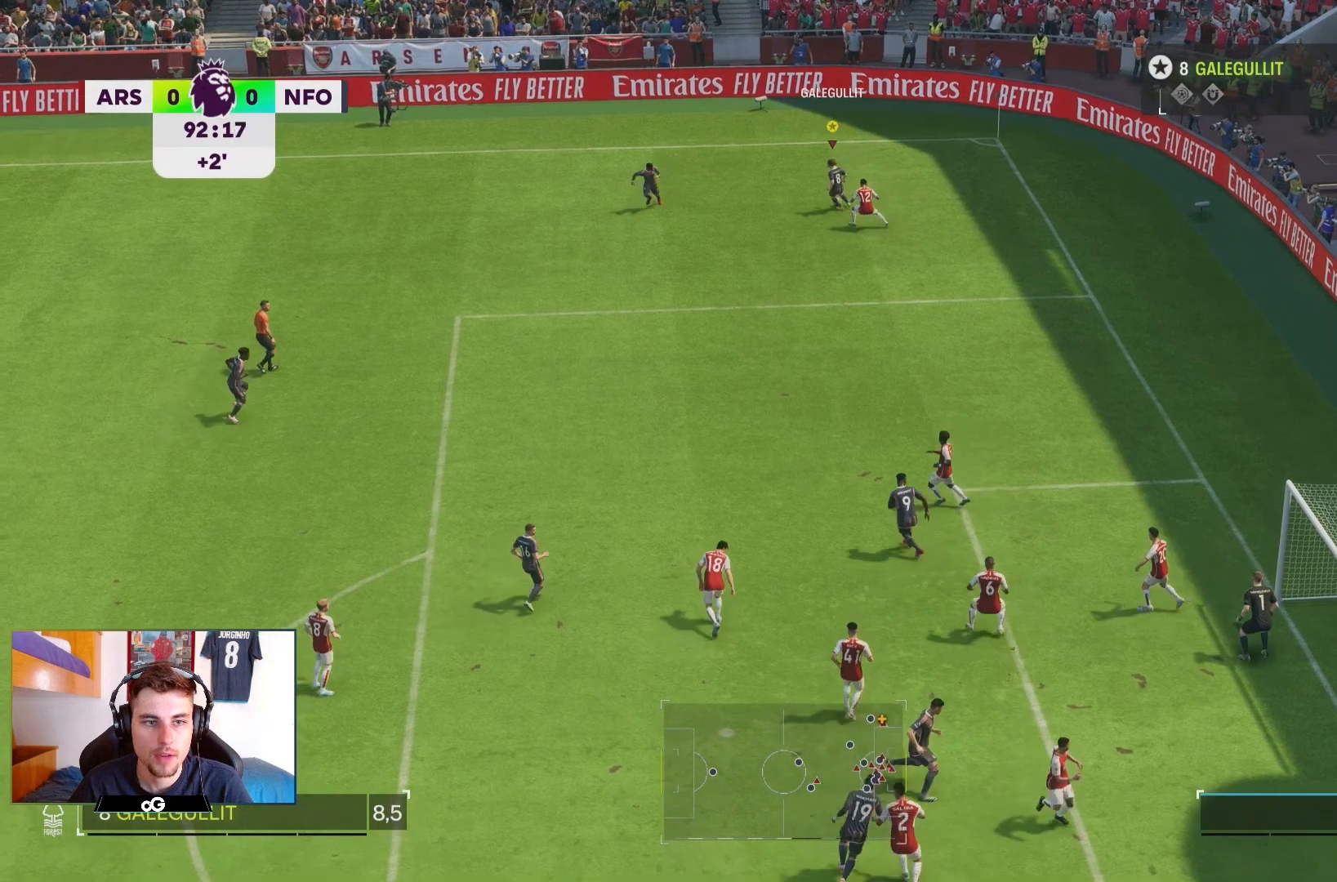
{"buttons": ["R2"], "left_stick": "down-left", "right_stick": "center", "events": [[200, "R2", "down"]]}
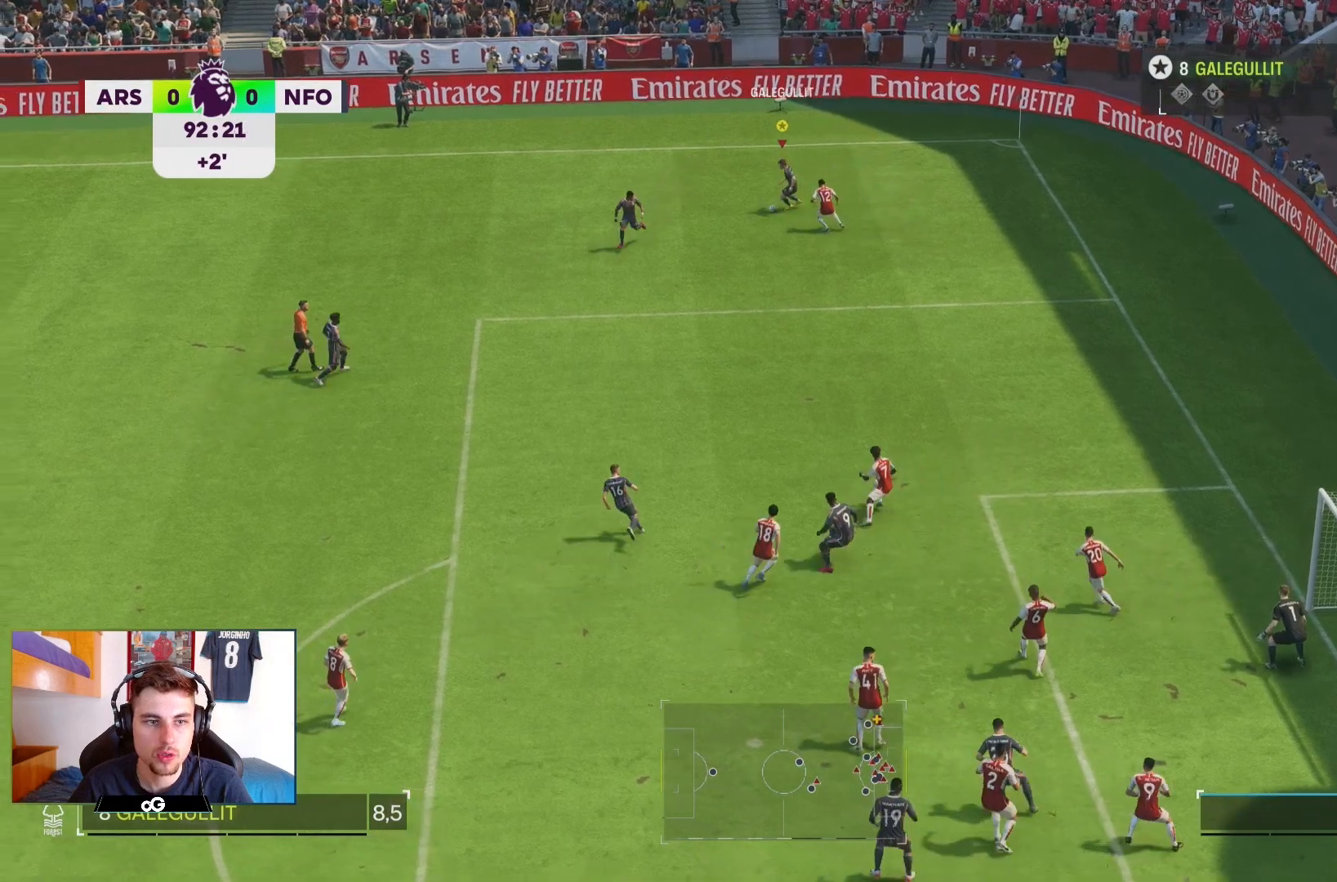
{"buttons": ["CIRCLE", "R2"], "left_stick": "center", "right_stick": "center", "events": [[267, "CIRCLE", "down"], [333, "left_stick", "center"]]}
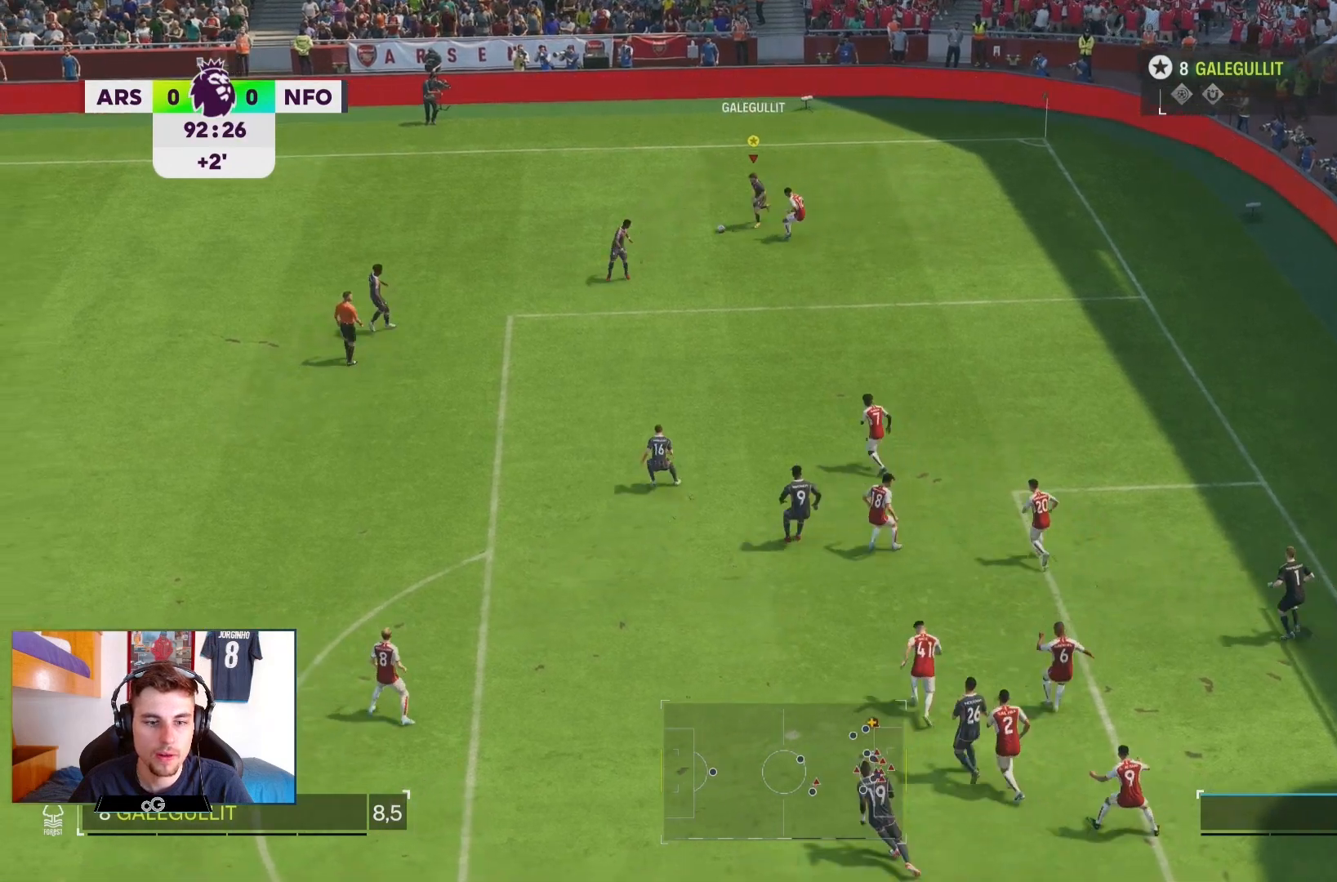
{"buttons": ["R2"], "left_stick": "down", "right_stick": "center", "events": [[33, "CIRCLE", "up"], [117, "left_stick", "down"]]}
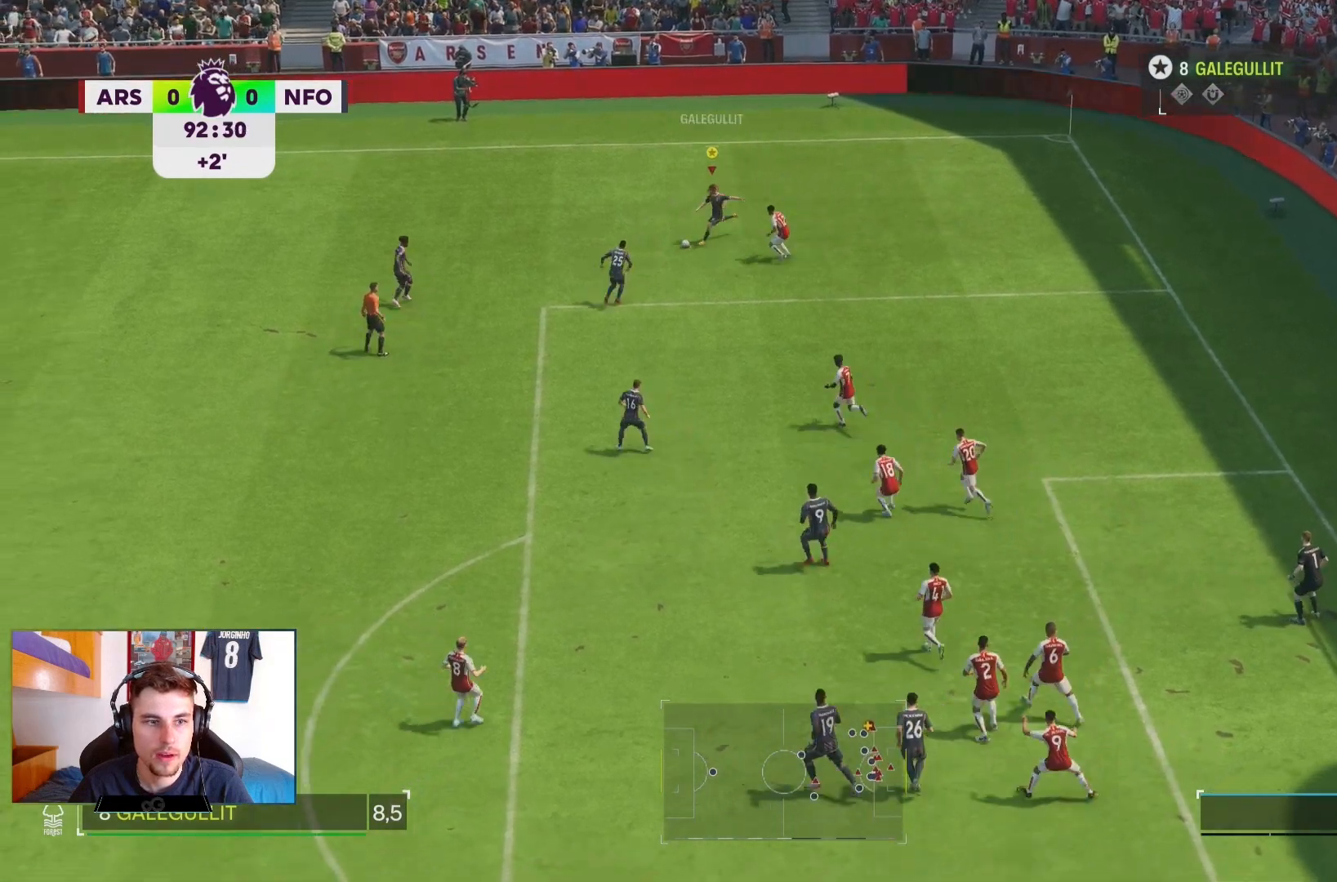
{"buttons": ["R2"], "left_stick": "down-right", "right_stick": "center"}
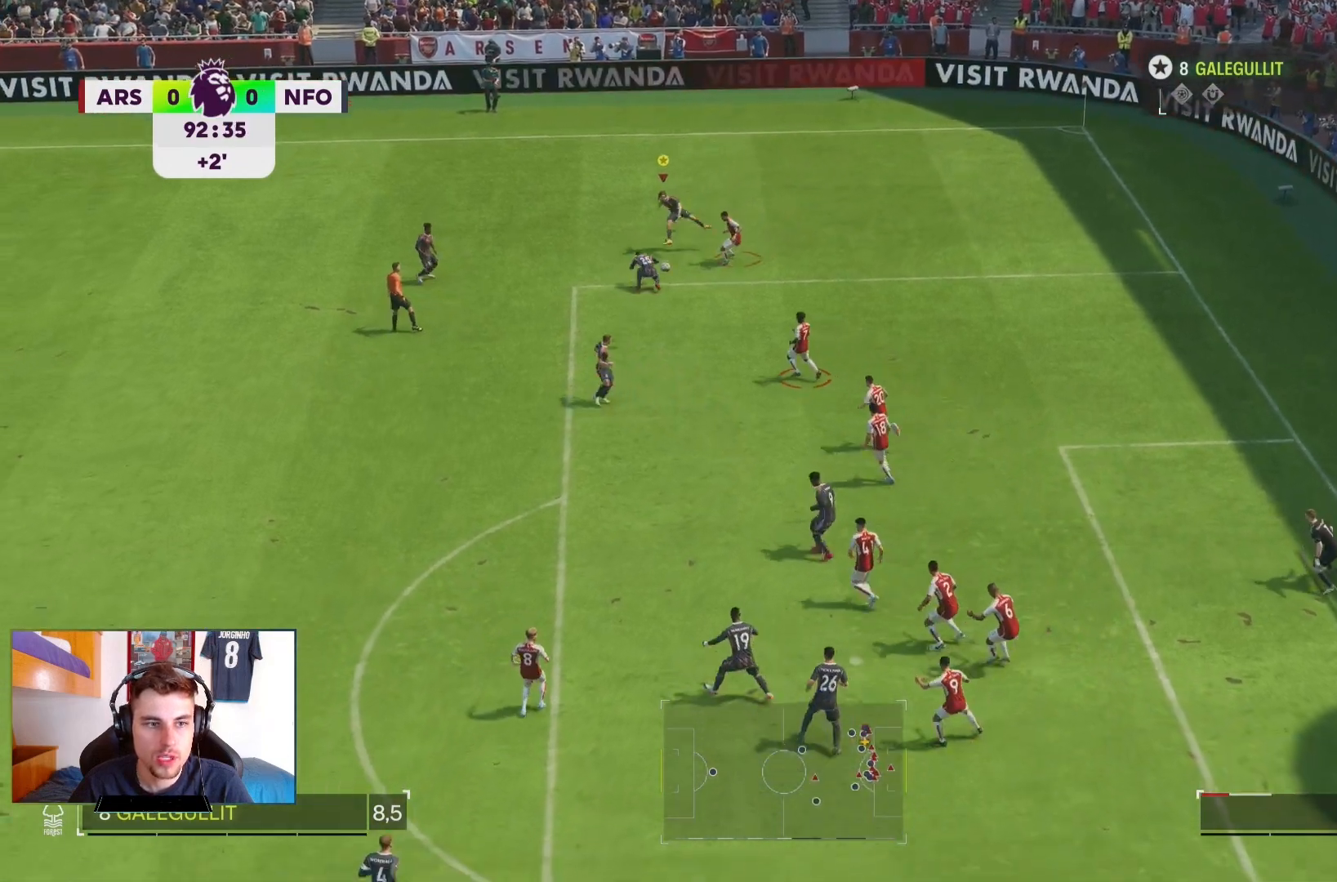
{"buttons": [], "left_stick": "down-right", "right_stick": "center", "events": [[150, "R2", "up"], [200, "SQUARE", "down"], [333, "SQUARE", "up"]]}
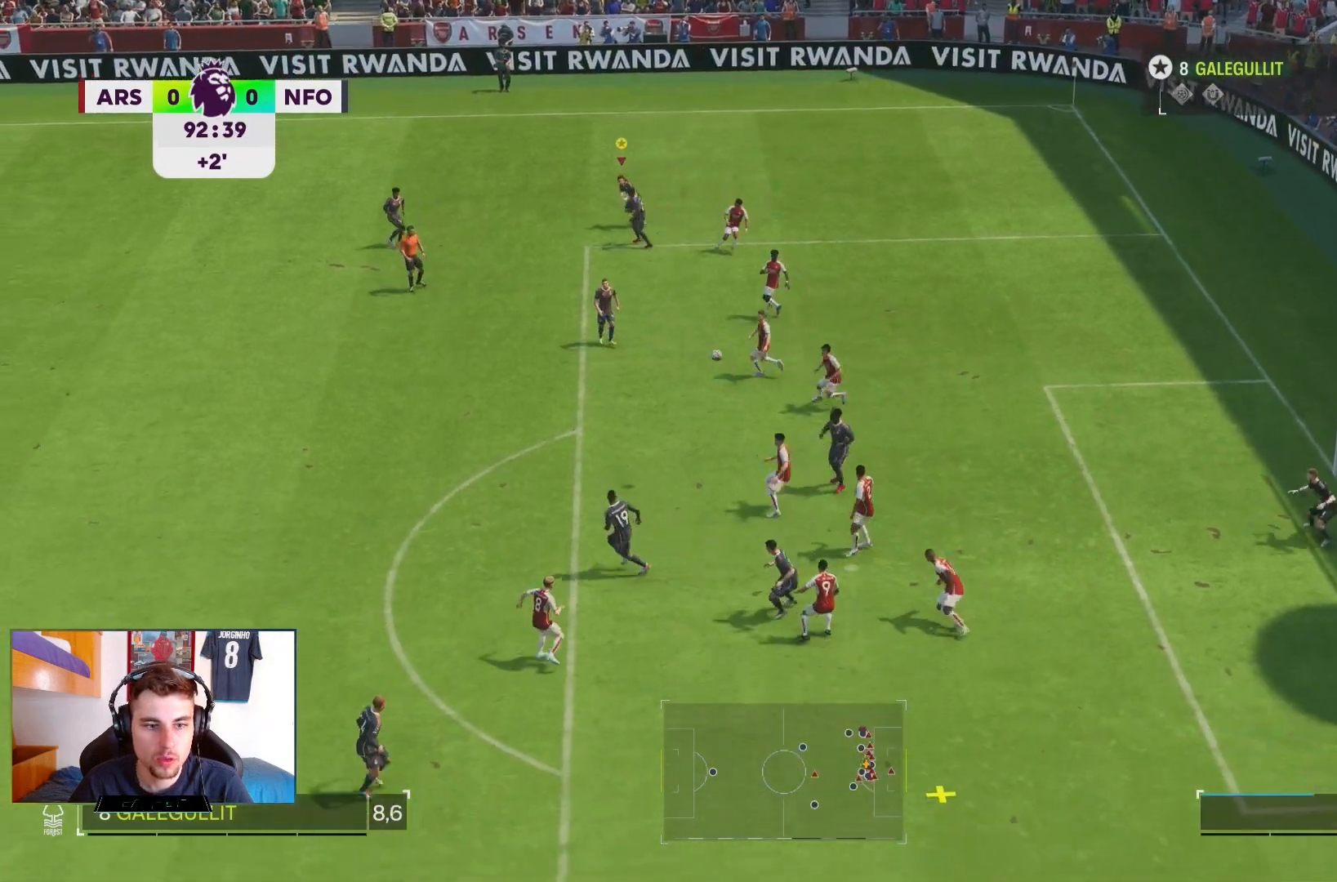
{"buttons": [], "left_stick": "down-right", "right_stick": "center", "events": []}
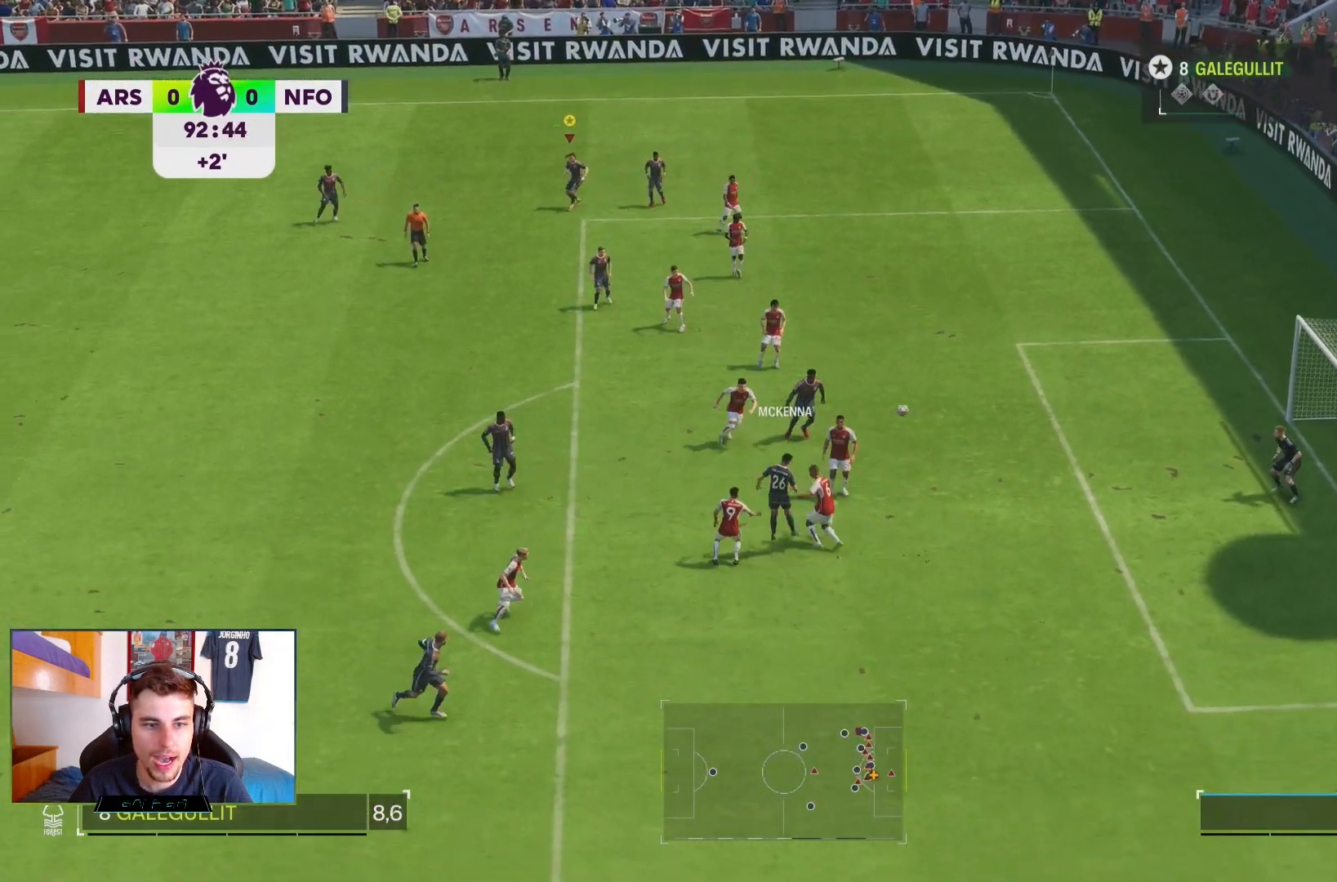
{"buttons": [], "left_stick": "down-right", "right_stick": "center", "events": []}
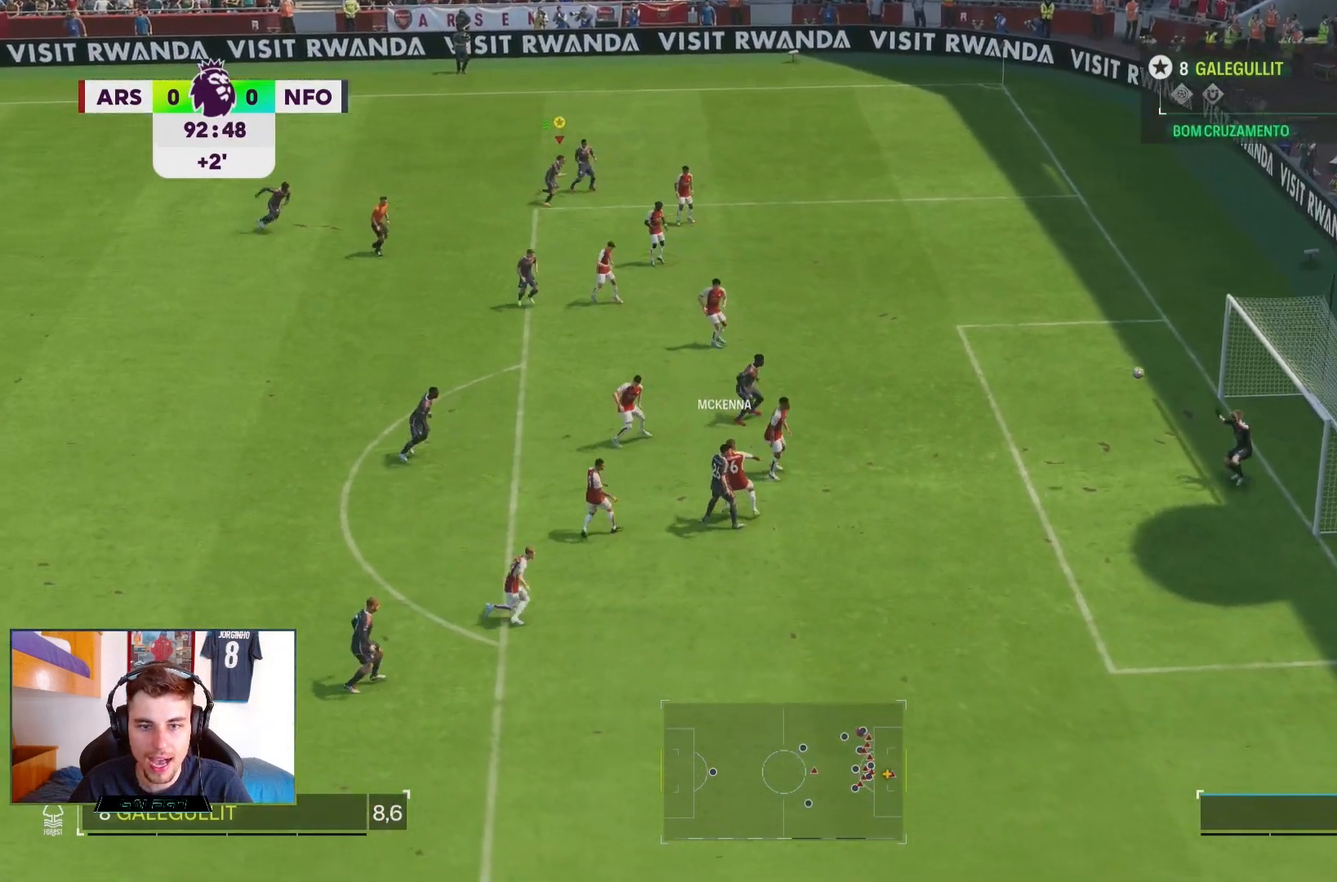
{"buttons": [], "left_stick": "down-right", "right_stick": "center", "events": []}
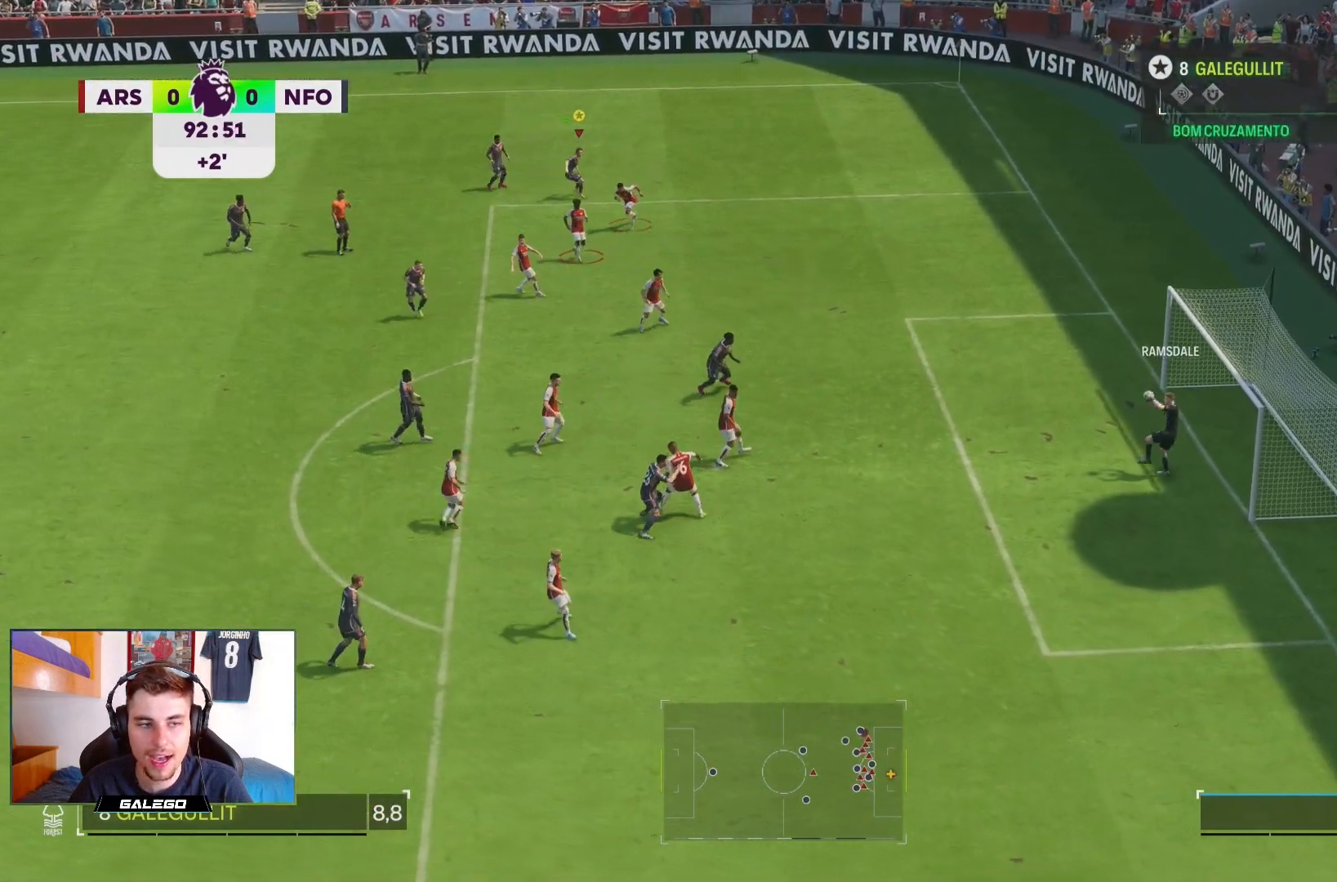
{"buttons": [], "left_stick": "center", "right_stick": "center", "events": [[17, "left_stick", "center"]]}
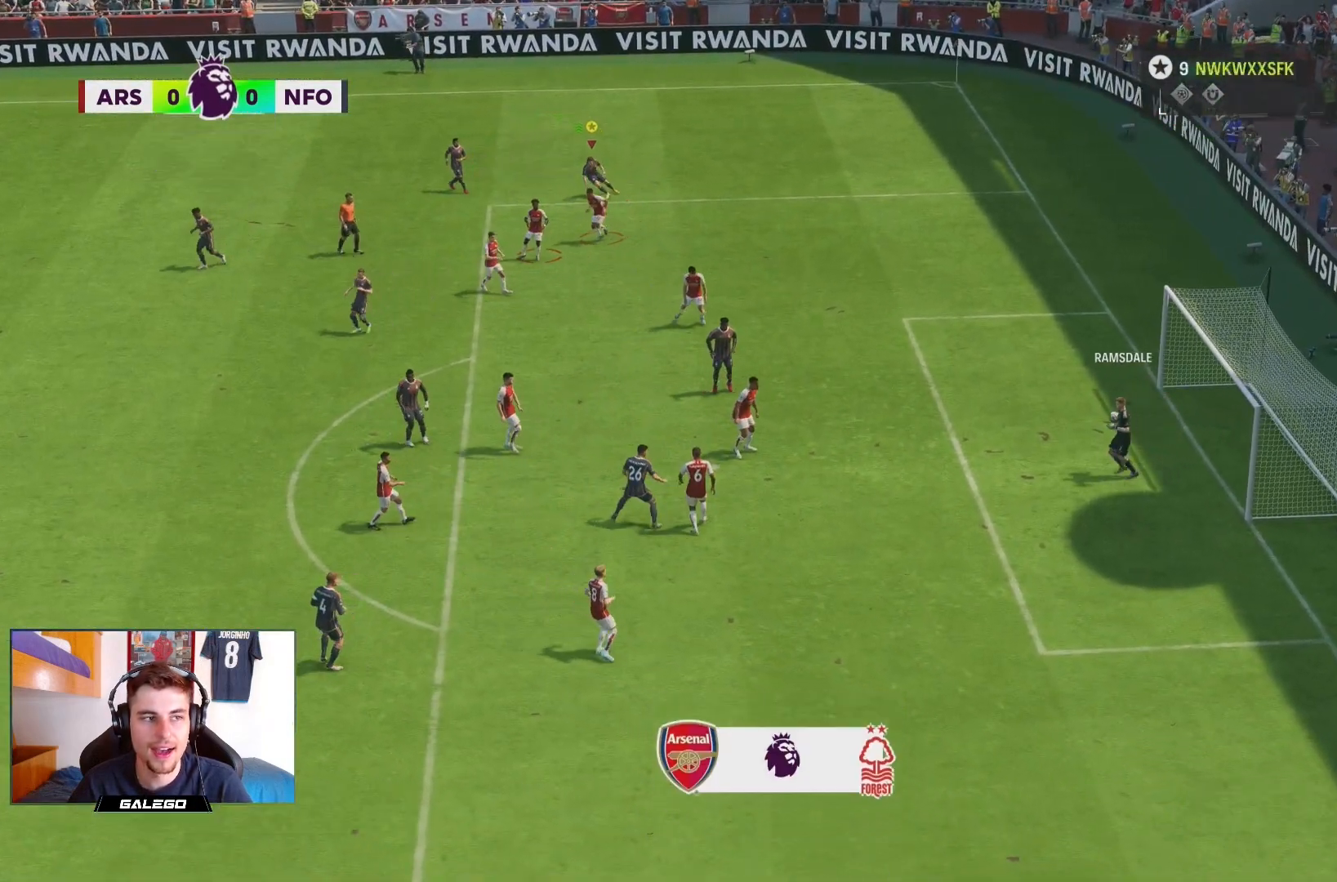
{"buttons": [], "left_stick": "center", "right_stick": "center", "events": []}
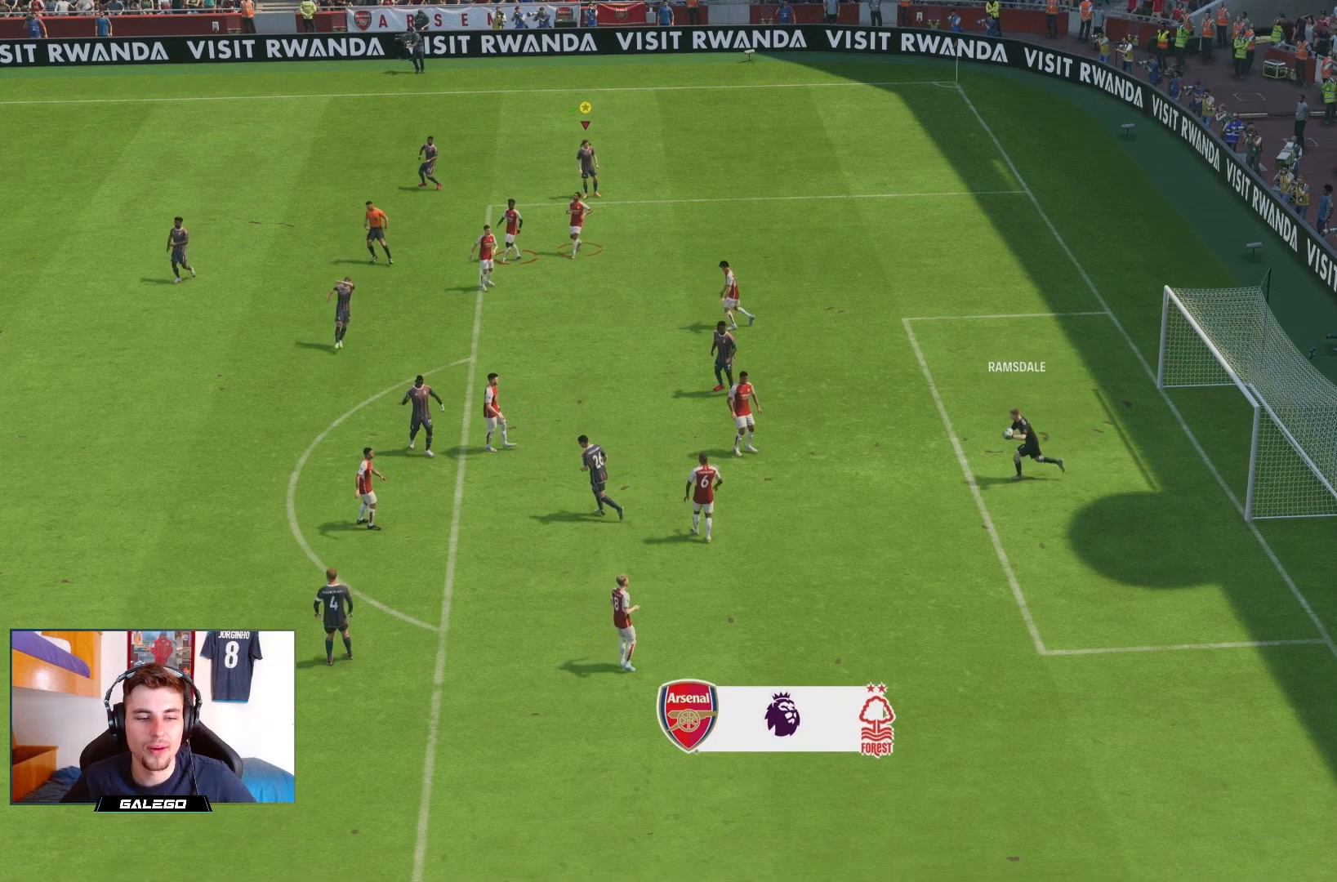
{"buttons": [], "left_stick": "center", "right_stick": "center", "events": []}
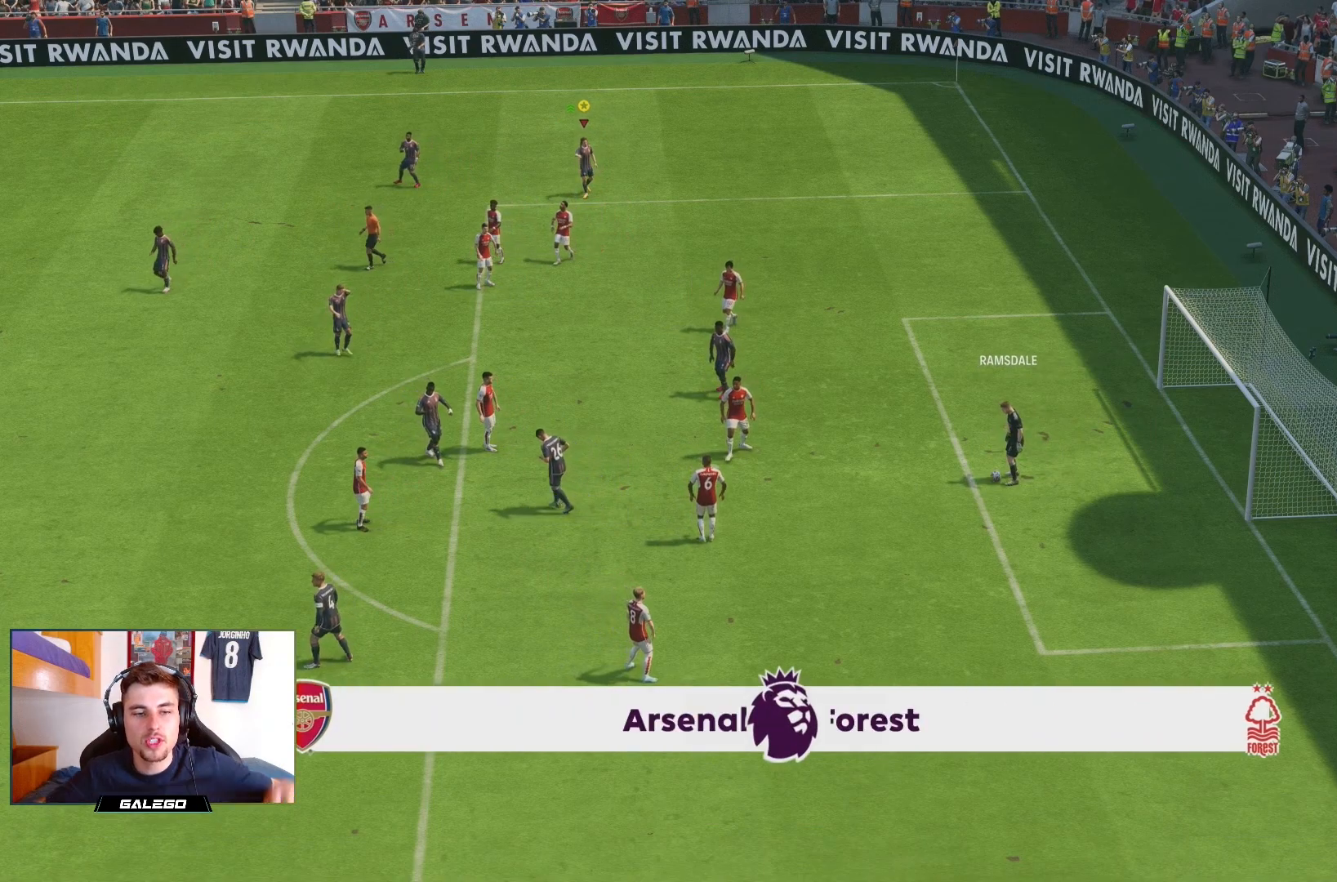
{"buttons": [], "left_stick": "center", "right_stick": "center", "events": []}
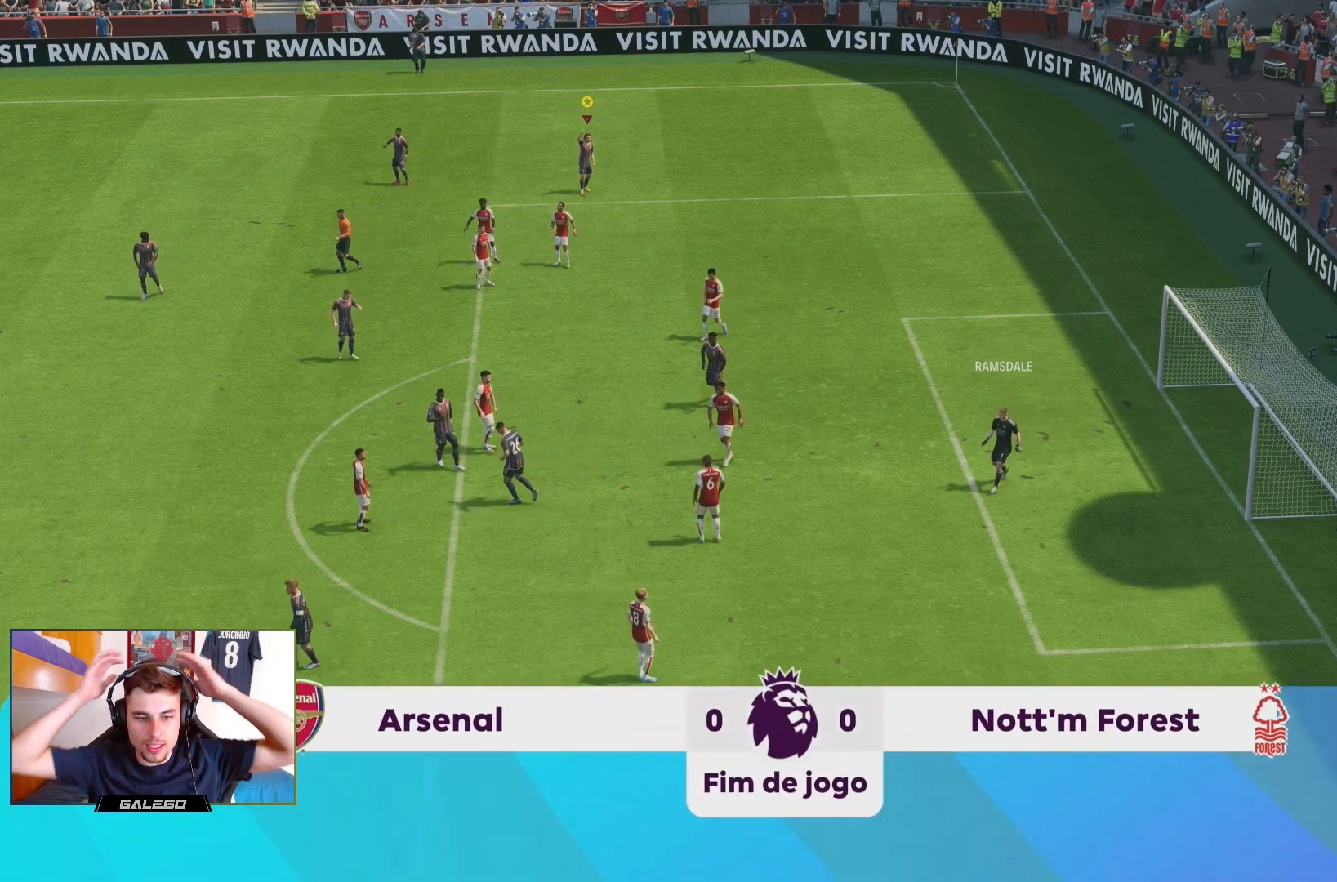
{"buttons": [], "left_stick": "center", "right_stick": "center", "events": []}
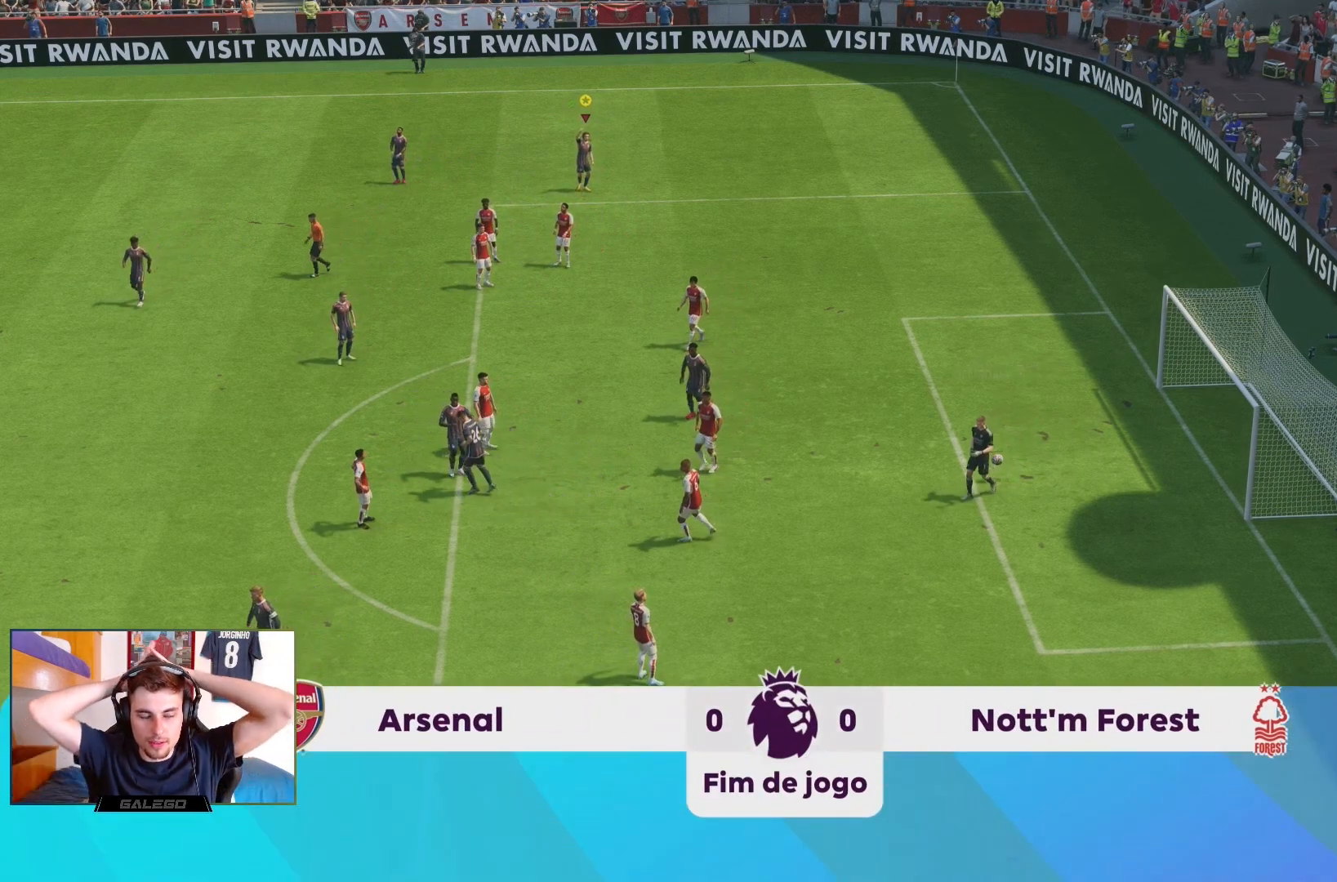
{"buttons": [], "left_stick": "center", "right_stick": "center", "events": []}
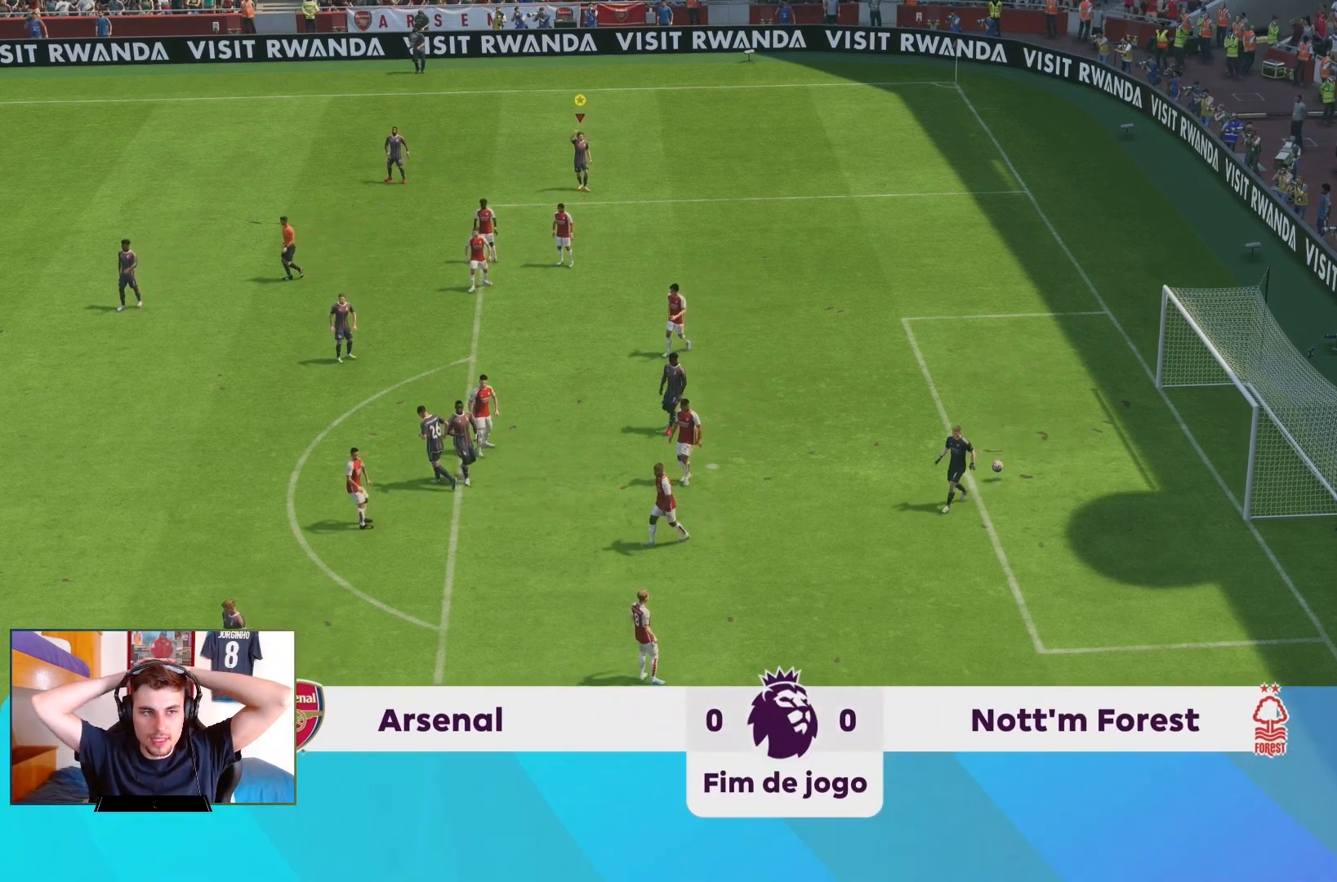
{"buttons": [], "left_stick": "center", "right_stick": "center", "events": []}
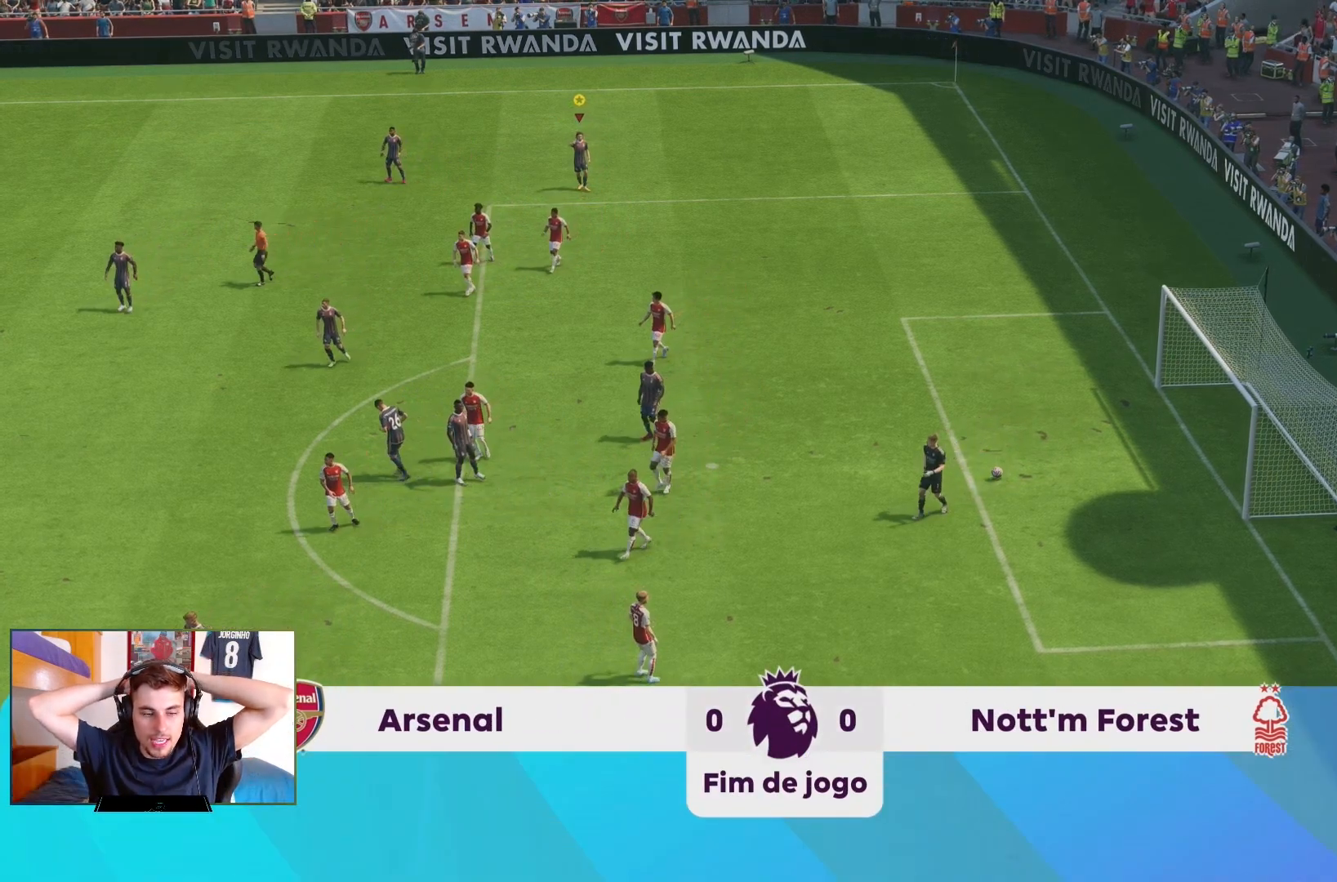
{"buttons": [], "left_stick": "center", "right_stick": "center", "events": []}
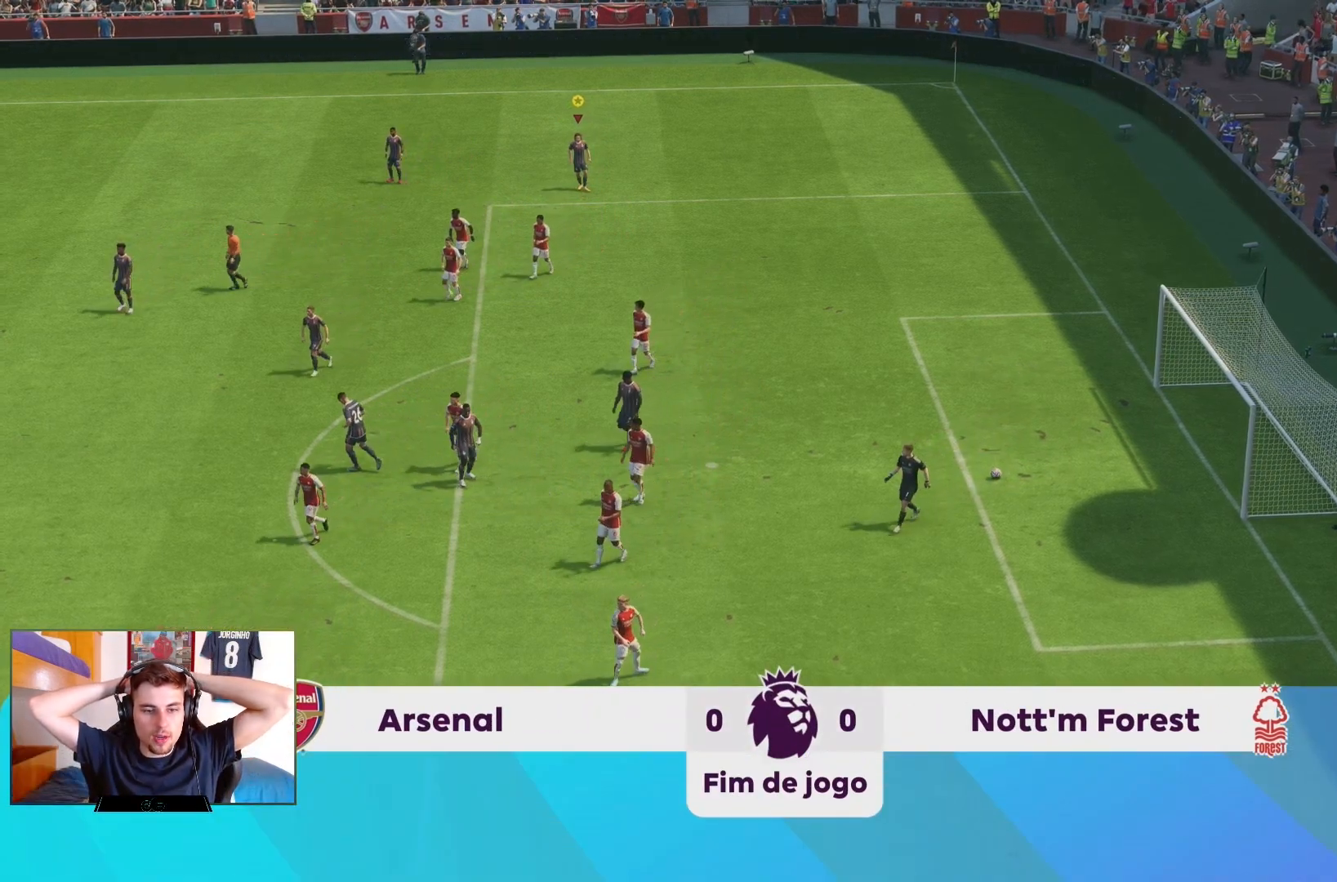
{"buttons": [], "left_stick": "center", "right_stick": "center", "events": []}
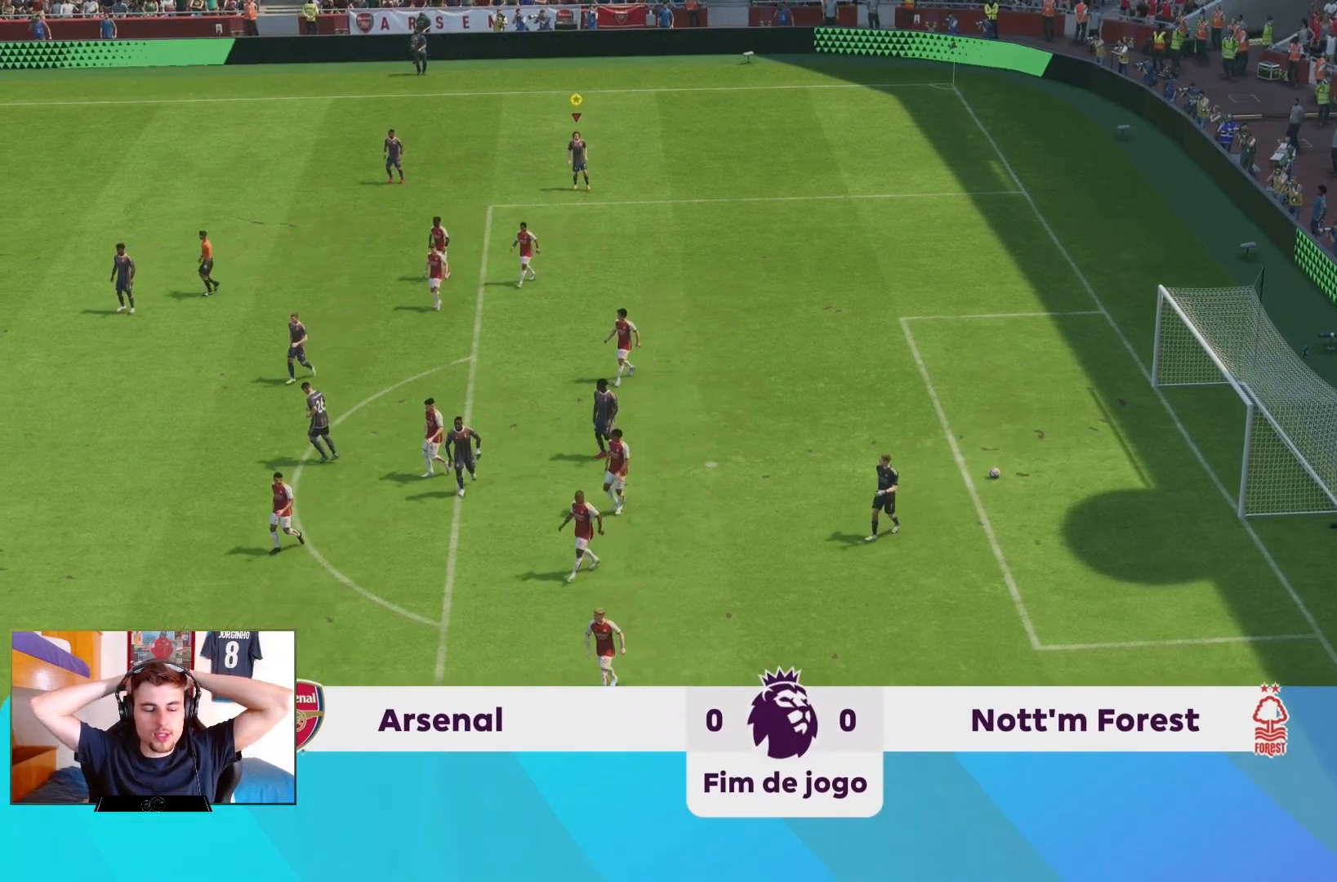
{"buttons": [], "left_stick": "center", "right_stick": "center", "events": []}